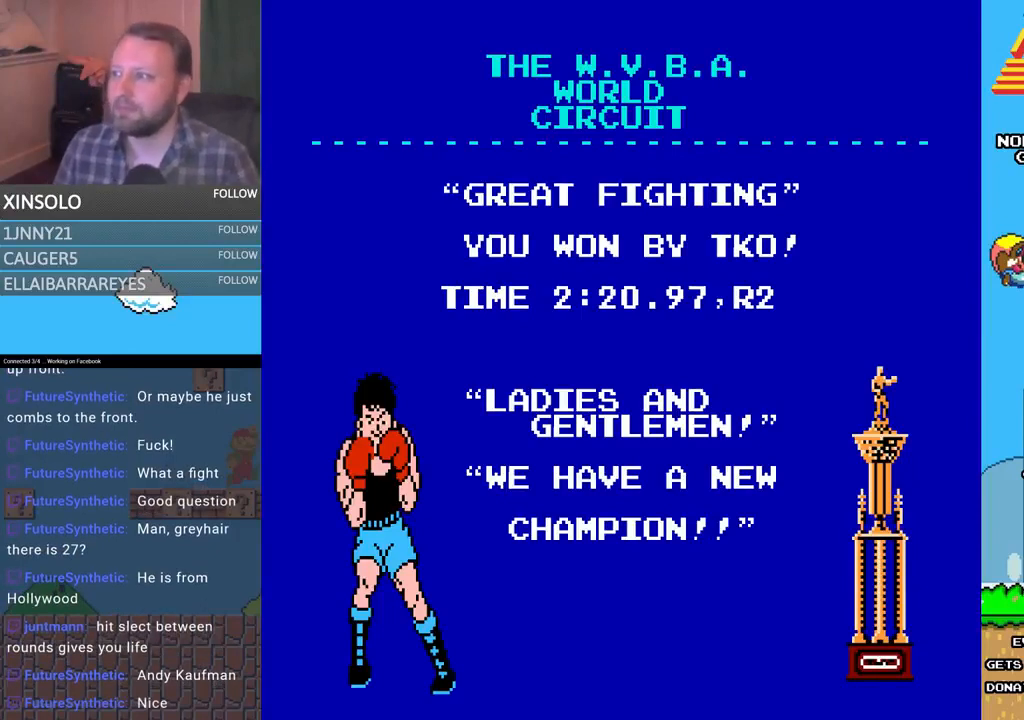
Gameplay with a controller (Xbox layout); each line is a JSON object with the inputs held at the frame after it. "events" lists button and stick changes between this image and that frame as [ms after this image, input, new state], when the widget could be followed in between. Not read: left_stick right_stick.
{"buttons": ["START"], "events": [[433, "START", "down"]]}
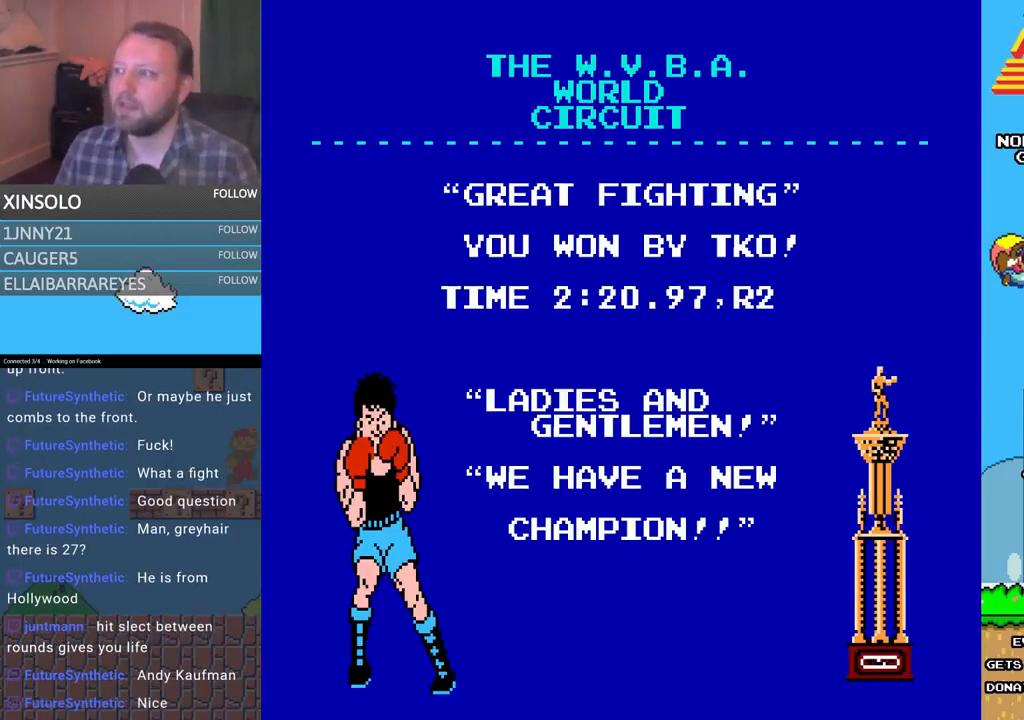
{"buttons": [], "events": [[133, "START", "up"]]}
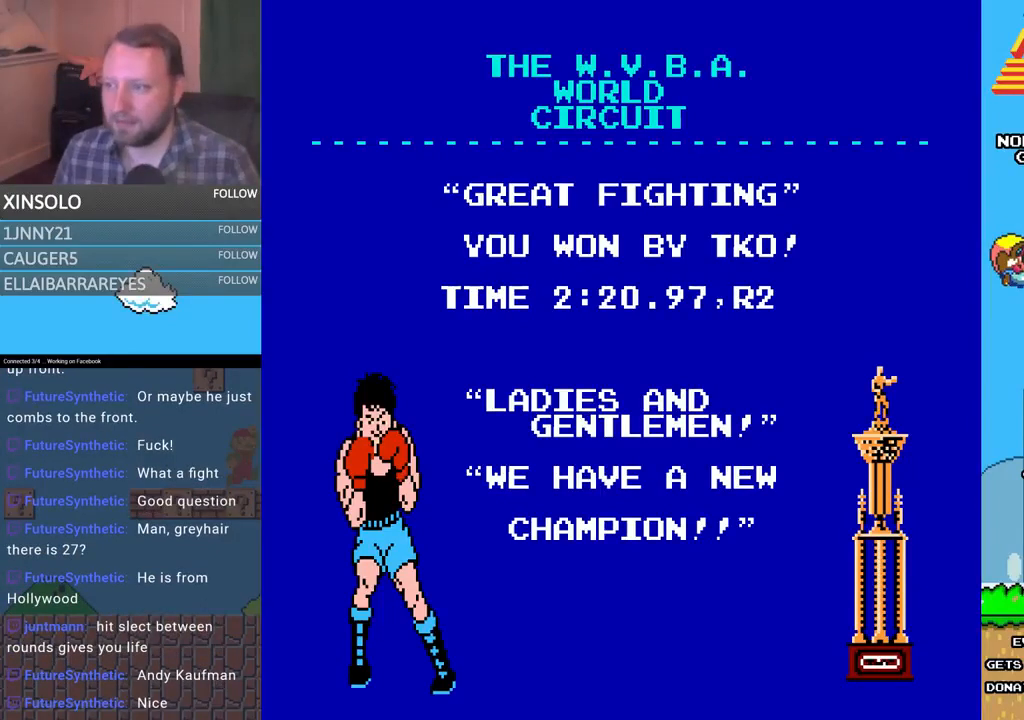
{"buttons": [], "events": []}
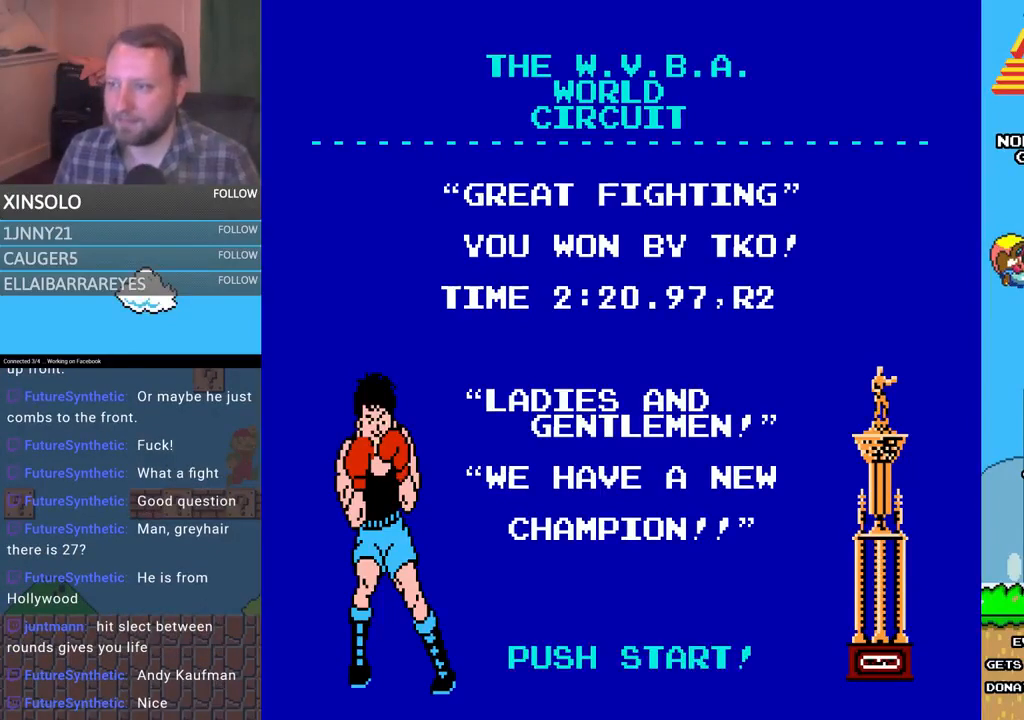
{"buttons": [], "events": []}
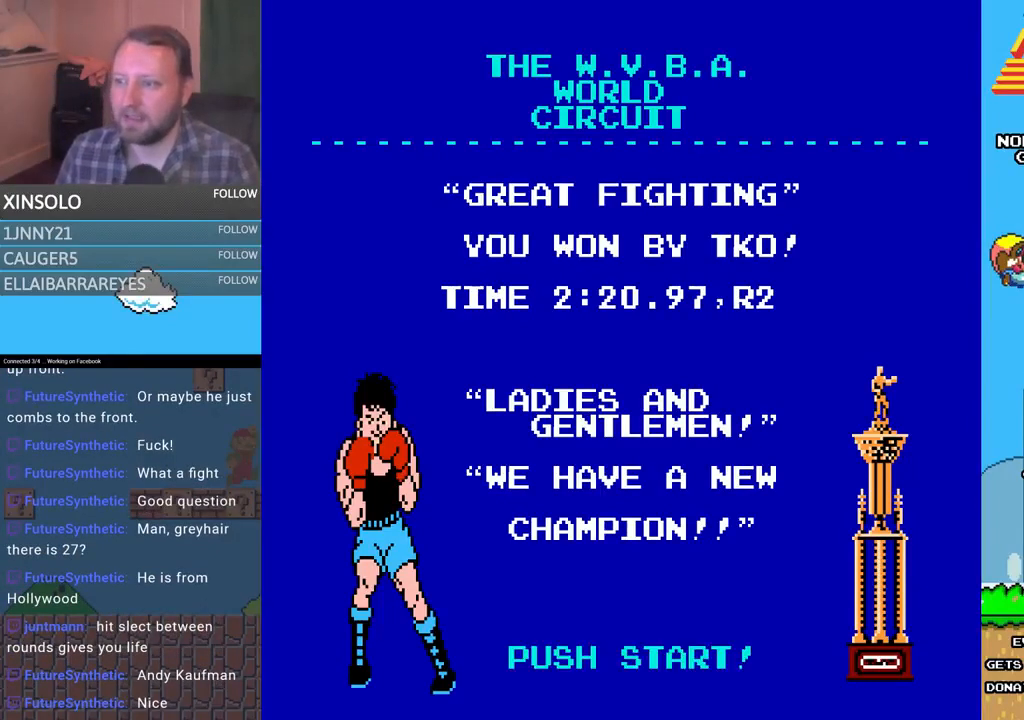
{"buttons": [], "events": []}
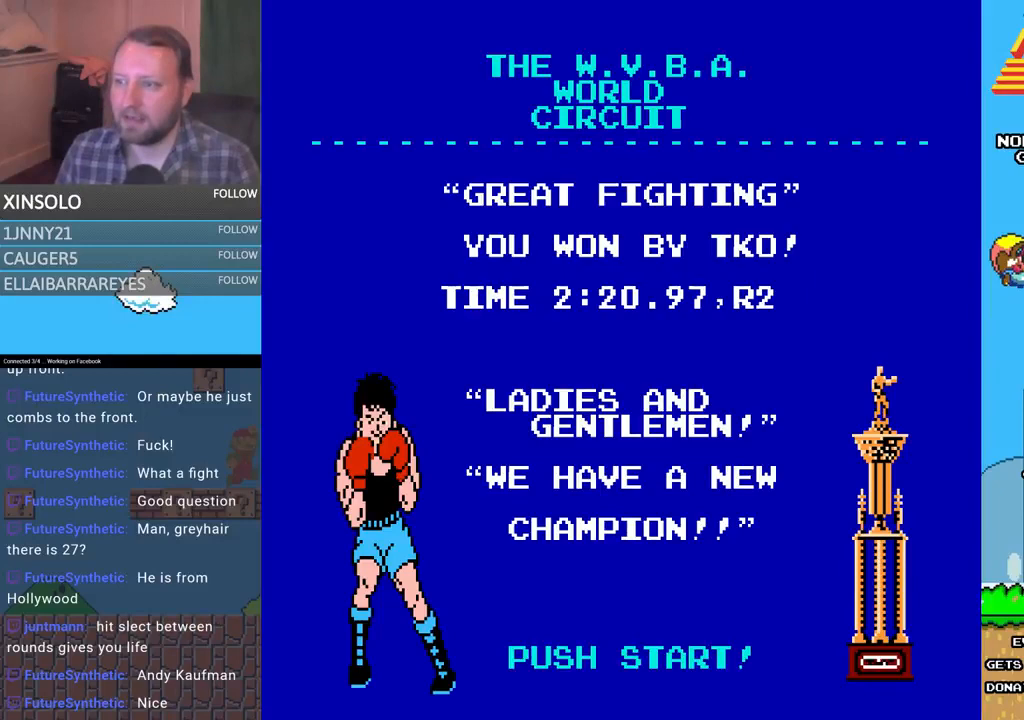
{"buttons": [], "events": []}
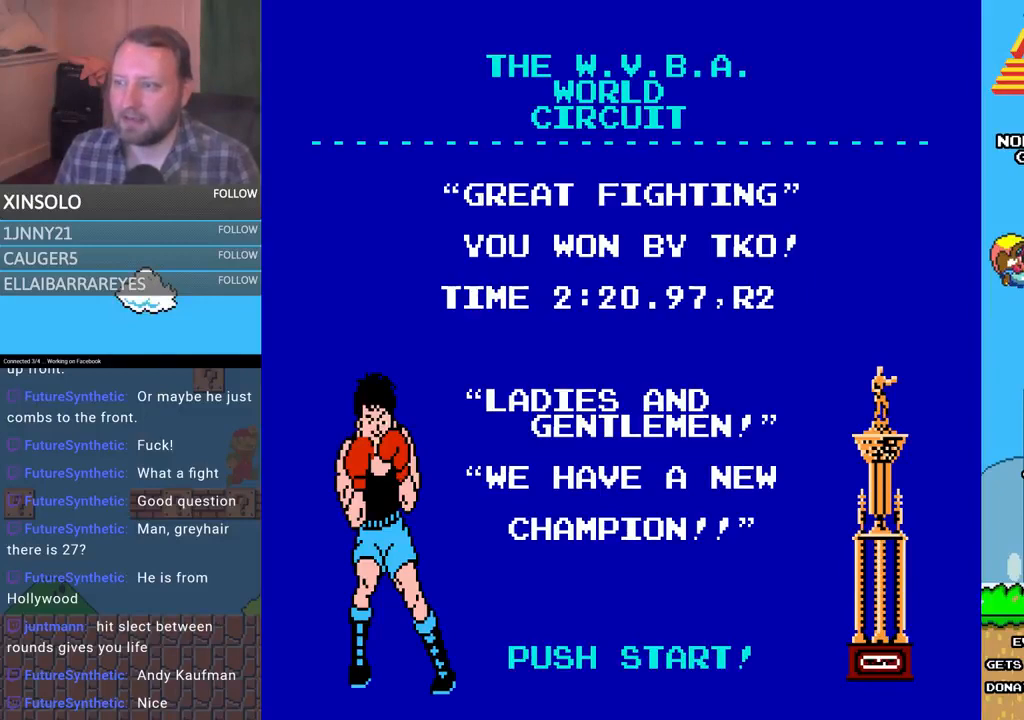
{"buttons": [], "events": [[167, "START", "down"], [333, "START", "up"]]}